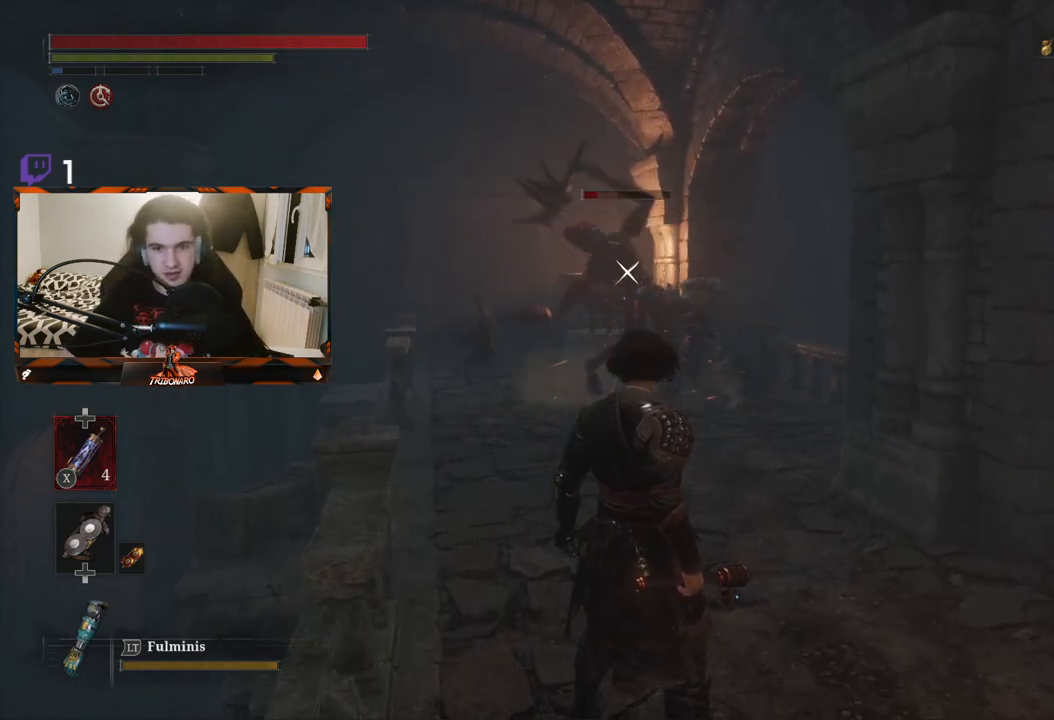
Gameplay with a controller (Xbox layout); each line is a JSON object with the inputs held at the frame after it. "events" lists button and stick changes between this image and that frame as [ms after this image, input, new state], when the widget could be followed in between.
{"buttons": [], "left_stick": "up", "right_stick": "center", "events": [[200, "left_stick", "up"]]}
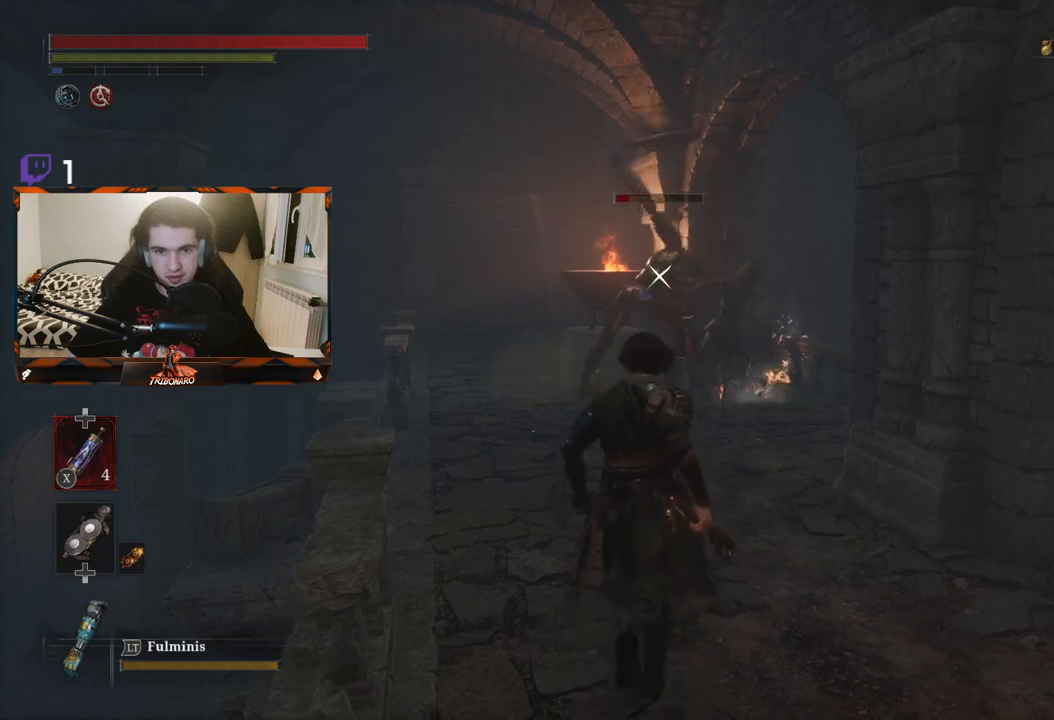
{"buttons": [], "left_stick": "up", "right_stick": "center", "events": []}
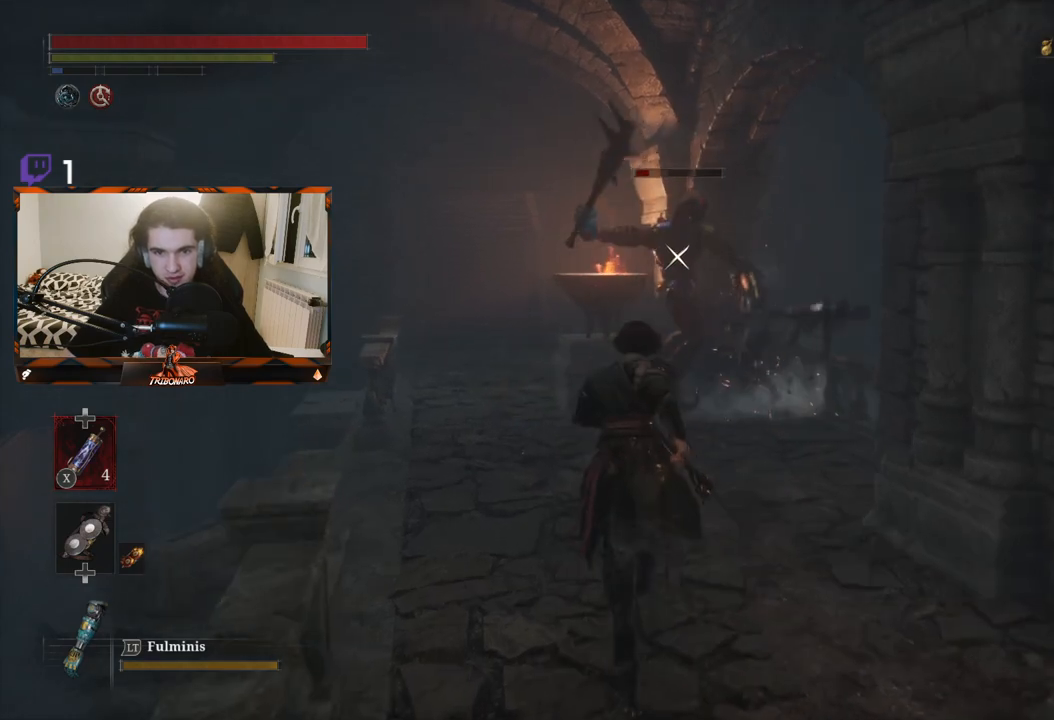
{"buttons": [], "left_stick": "up", "right_stick": "center", "events": []}
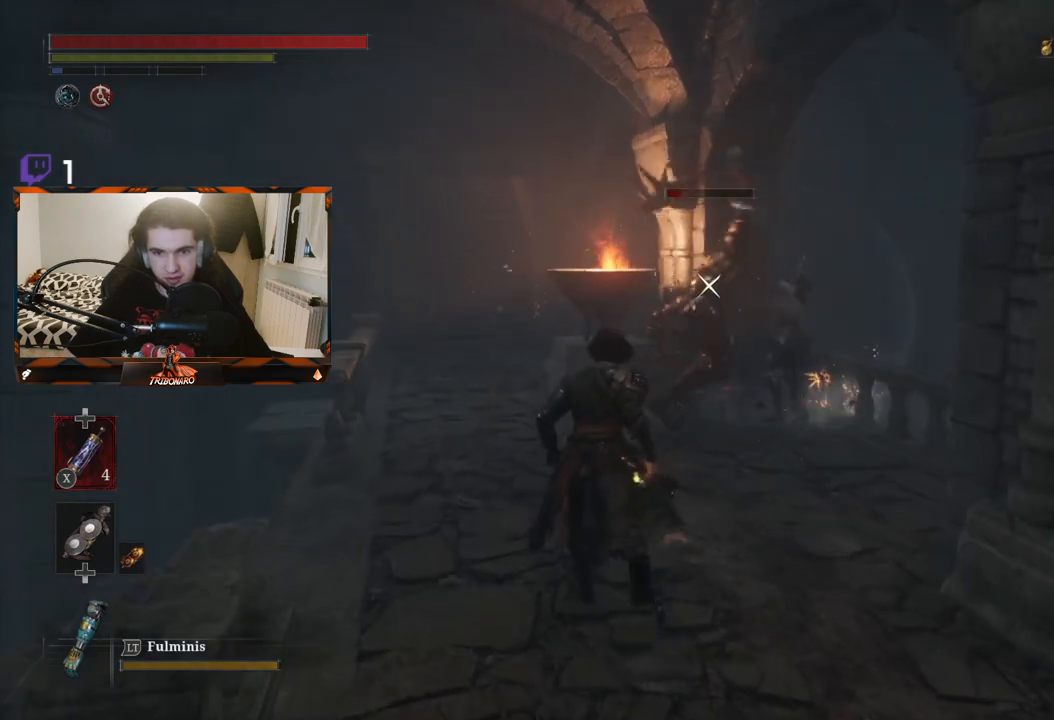
{"buttons": [], "left_stick": "up", "right_stick": "center", "events": []}
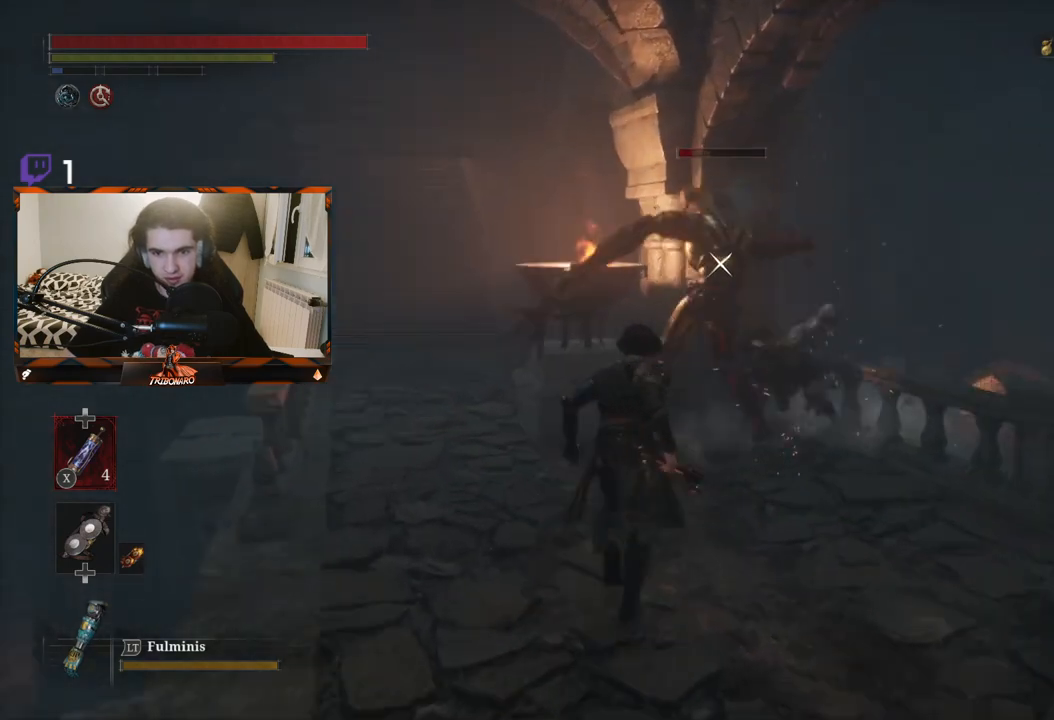
{"buttons": [], "left_stick": "up", "right_stick": "center", "events": [[367, "R1", "down"], [450, "R1", "up"]]}
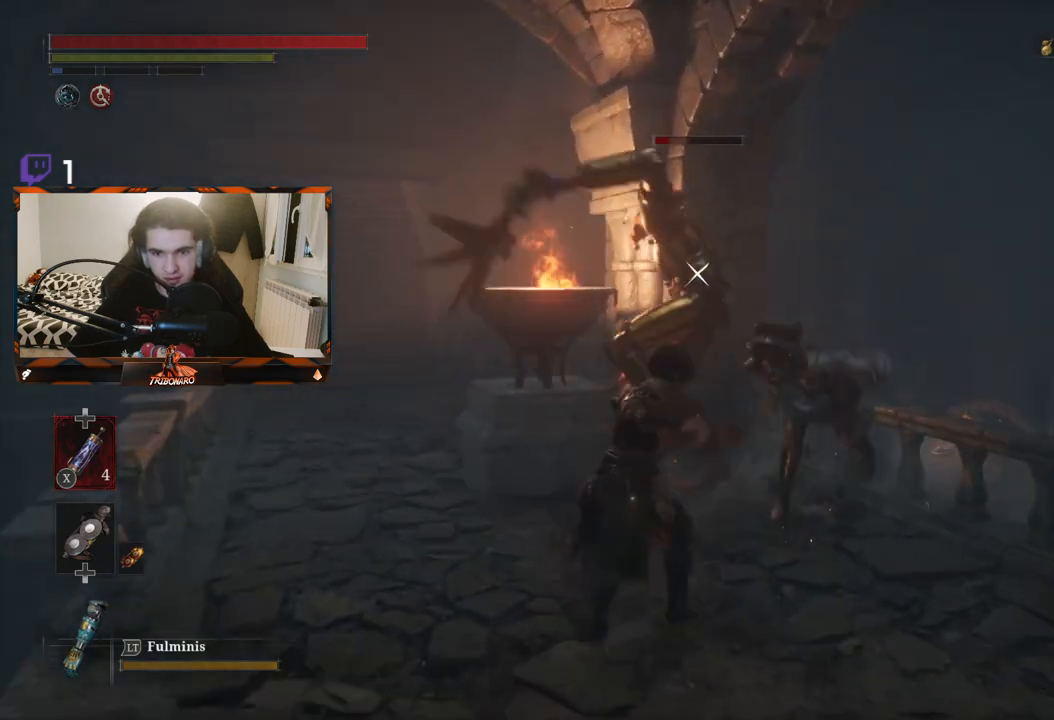
{"buttons": ["R1"], "left_stick": "up", "right_stick": "center", "events": [[33, "R1", "down"], [117, "R1", "up"], [167, "R1", "down"], [200, "left_stick", "center"], [267, "R1", "up"], [300, "left_stick", "up"], [333, "R1", "down"], [433, "R1", "up"], [483, "R1", "down"]]}
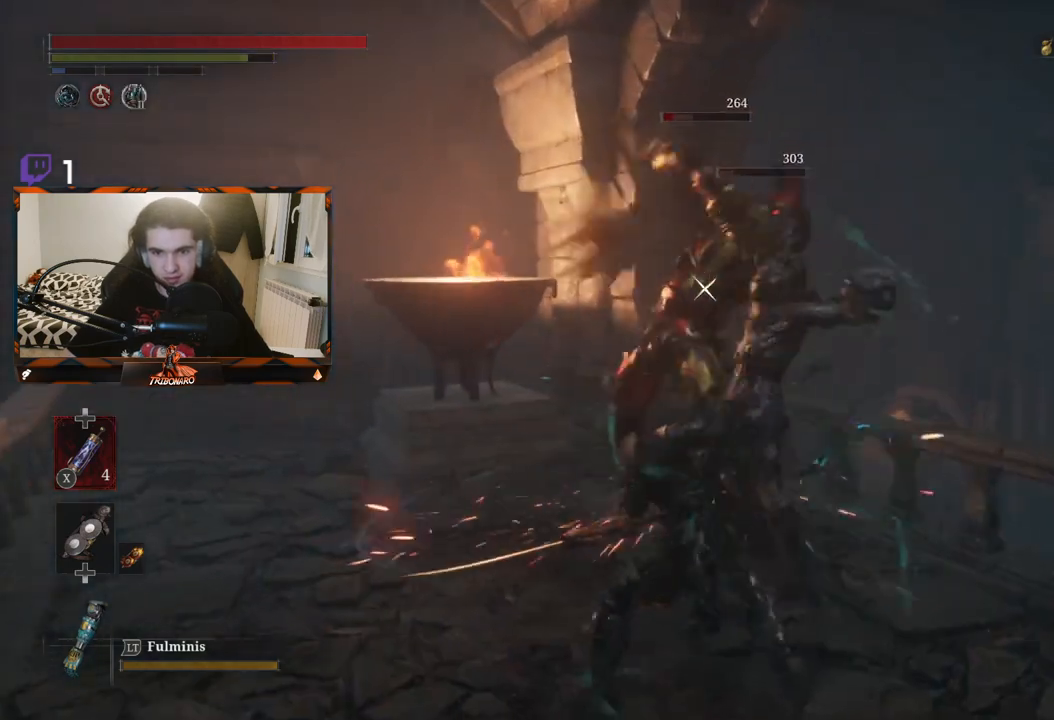
{"buttons": ["R1"], "left_stick": "center", "right_stick": "center", "events": [[67, "R1", "up"], [117, "R1", "down"], [233, "R1", "up"], [283, "R1", "down"], [333, "left_stick", "center"], [367, "R1", "up"], [433, "R1", "down"]]}
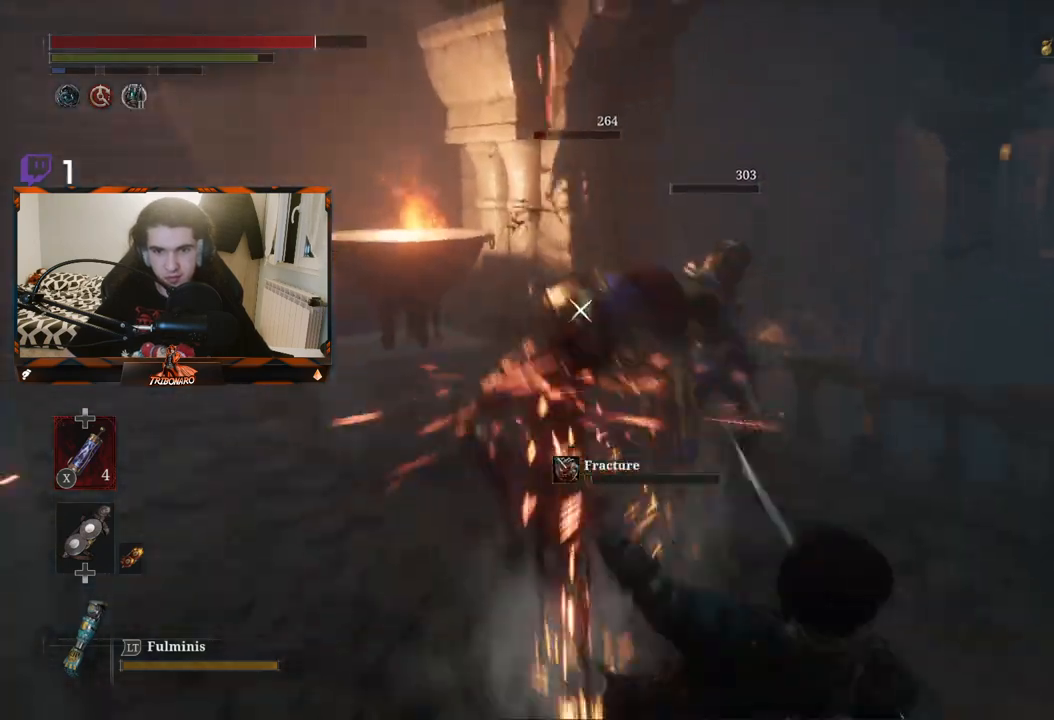
{"buttons": [], "left_stick": "up", "right_stick": "center", "events": [[33, "R1", "up"], [67, "R1", "down"], [67, "left_stick", "up"], [167, "R1", "up"], [317, "left_stick", "up-right"], [500, "left_stick", "up"]]}
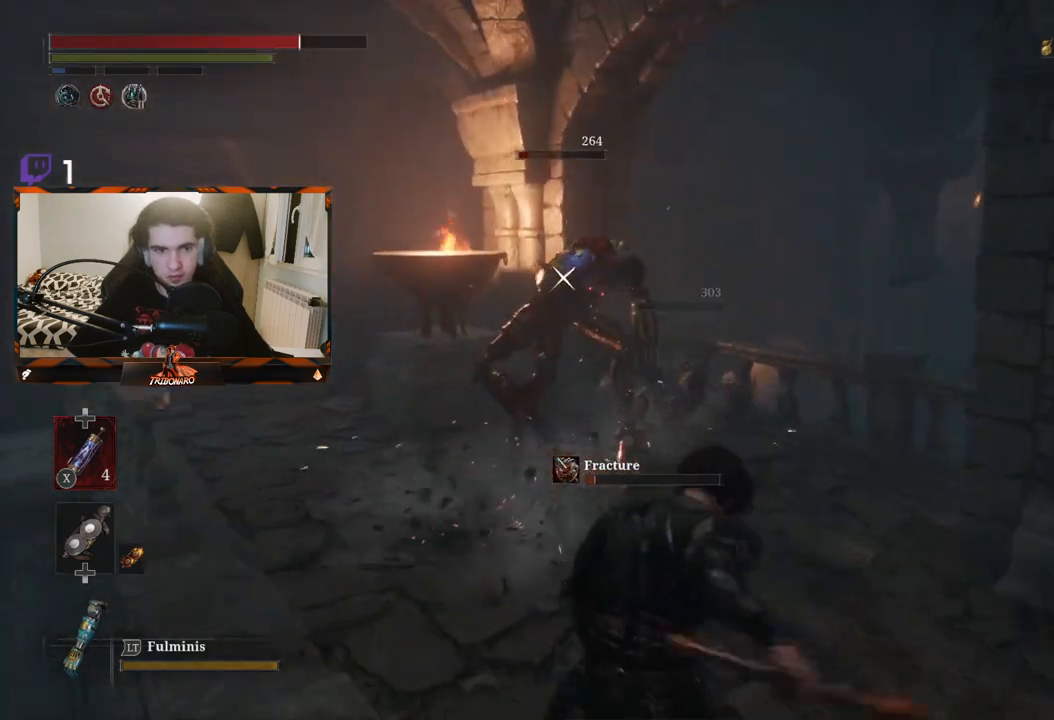
{"buttons": [], "left_stick": "up", "right_stick": "center", "events": [[367, "B", "down"], [433, "B", "up"]]}
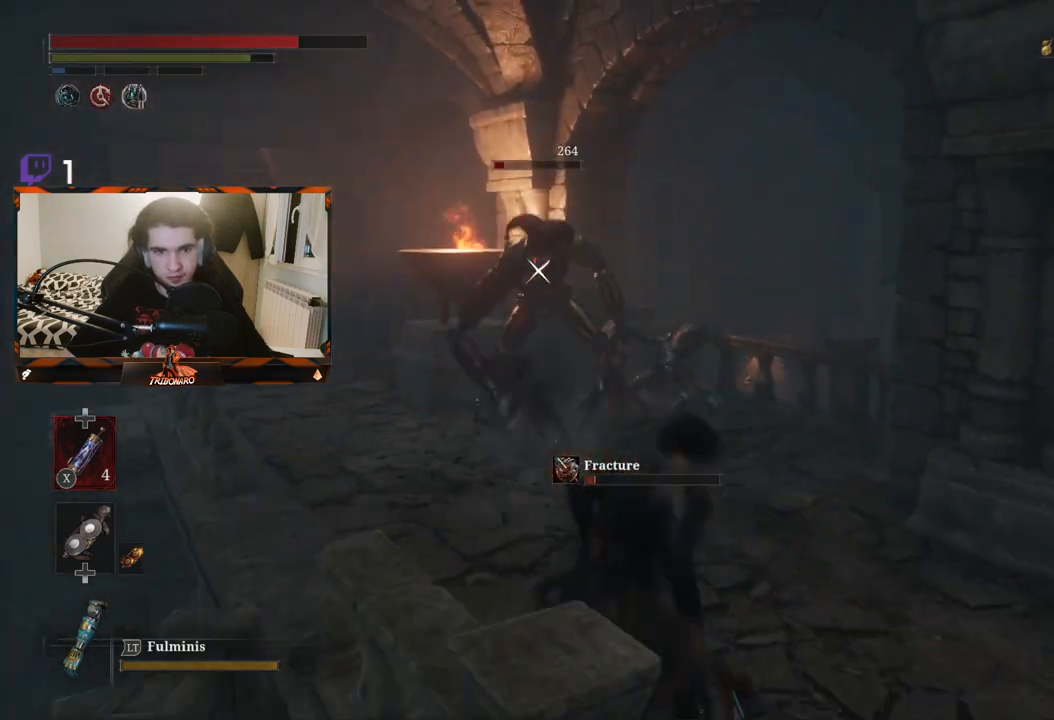
{"buttons": ["R1"], "left_stick": "up", "right_stick": "center", "events": [[333, "R1", "down"], [417, "R1", "up"], [500, "R1", "down"]]}
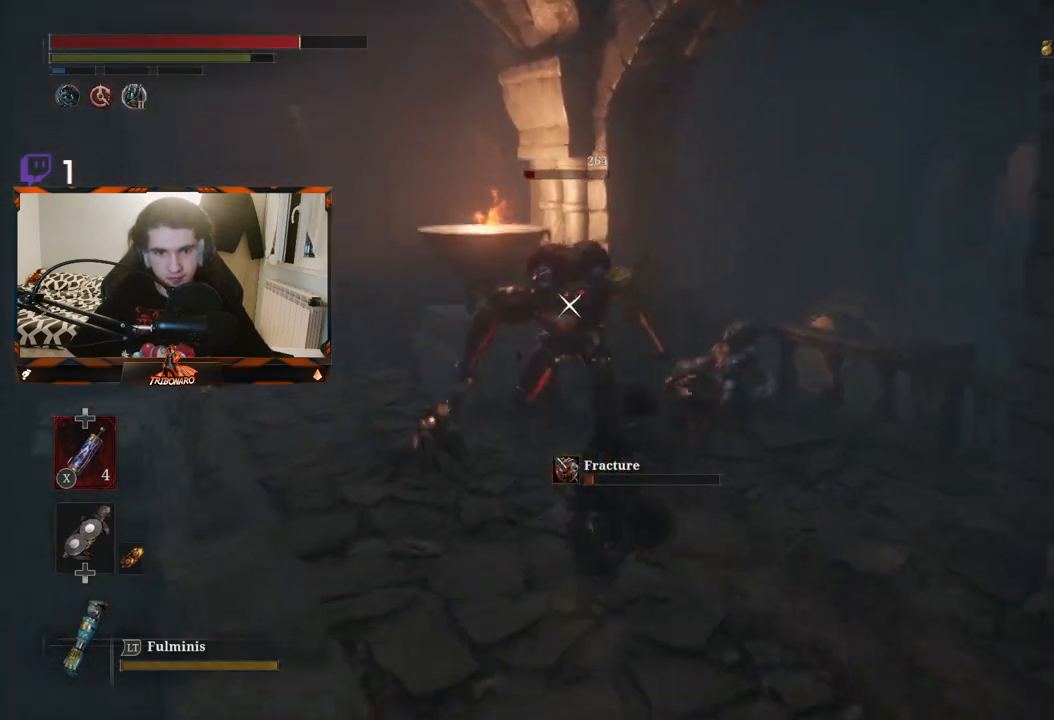
{"buttons": ["R1"], "left_stick": "up", "right_stick": "center", "events": [[83, "R1", "up"], [133, "R1", "down"], [250, "R1", "up"], [300, "R1", "down"], [383, "R1", "up"], [450, "R1", "down"]]}
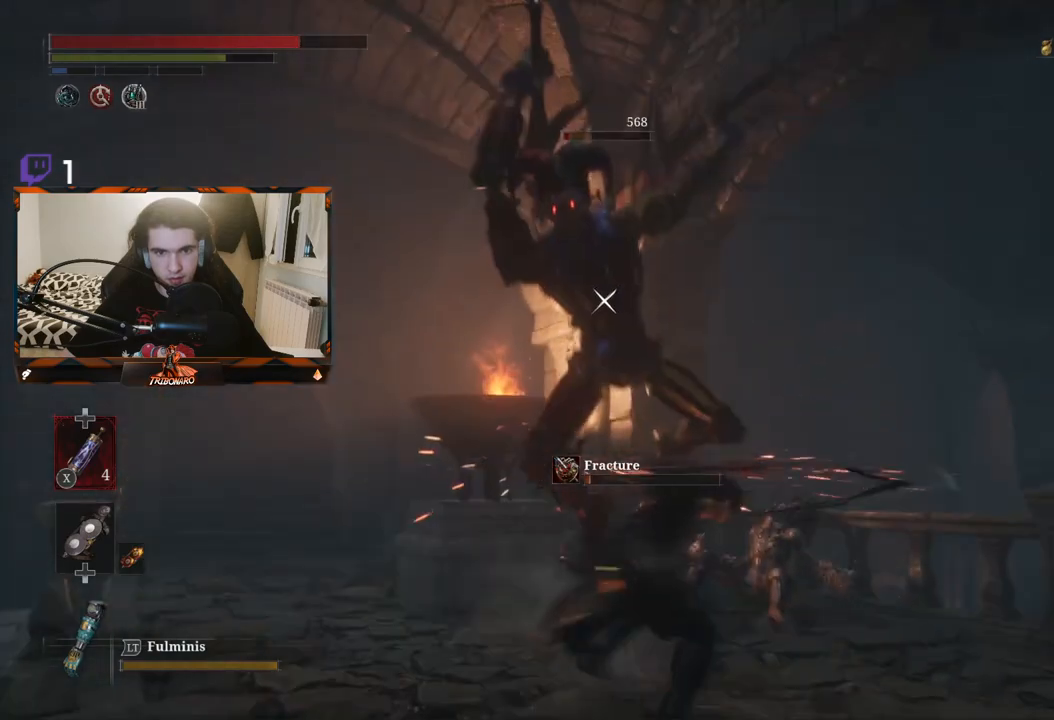
{"buttons": [], "left_stick": "up-right", "right_stick": "center", "events": [[50, "R1", "up"], [233, "L1", "down"], [383, "L1", "up"], [467, "L1", "down"], [483, "left_stick", "up-right"], [500, "L1", "up"]]}
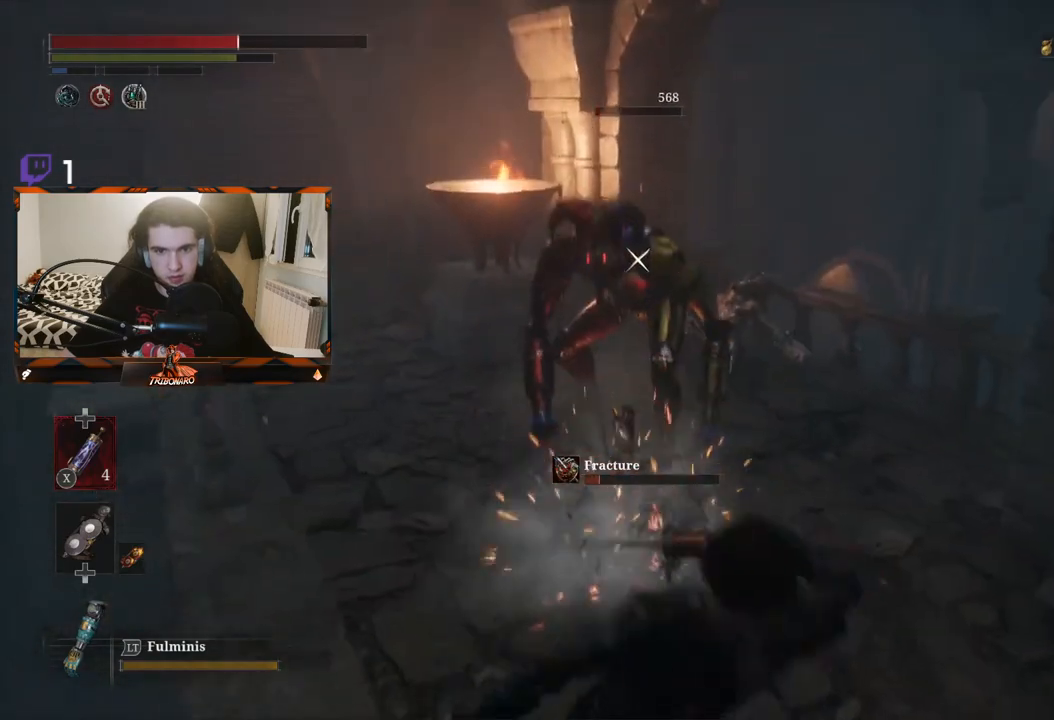
{"buttons": ["B"], "left_stick": "up", "right_stick": "center", "events": [[150, "left_stick", "up"], [250, "B", "down"], [300, "B", "up"], [467, "B", "down"]]}
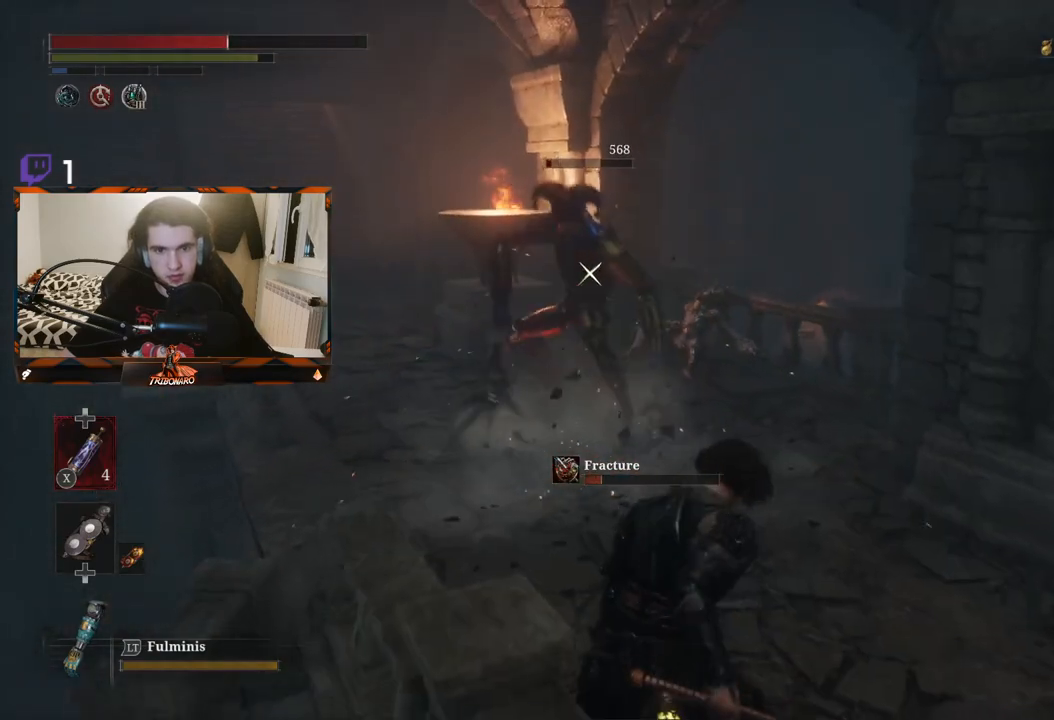
{"buttons": ["B"], "left_stick": "up", "right_stick": "center", "events": [[50, "B", "up"], [467, "B", "down"]]}
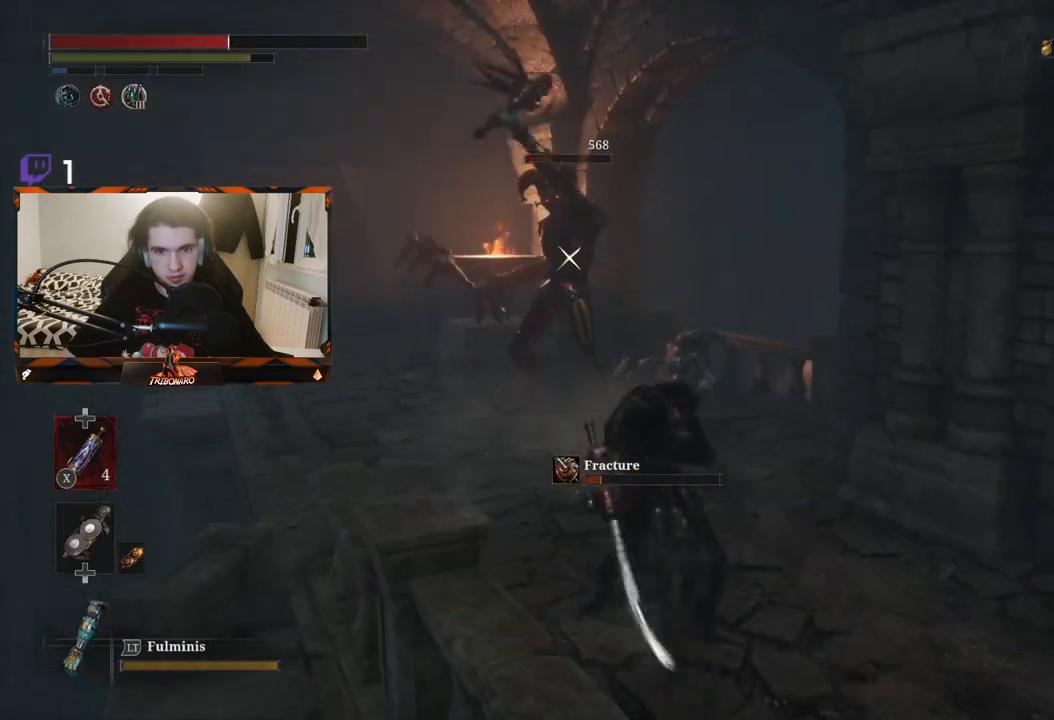
{"buttons": ["R1"], "left_stick": "up", "right_stick": "center", "events": [[50, "B", "up"], [333, "R1", "down"], [433, "R1", "up"], [483, "R1", "down"]]}
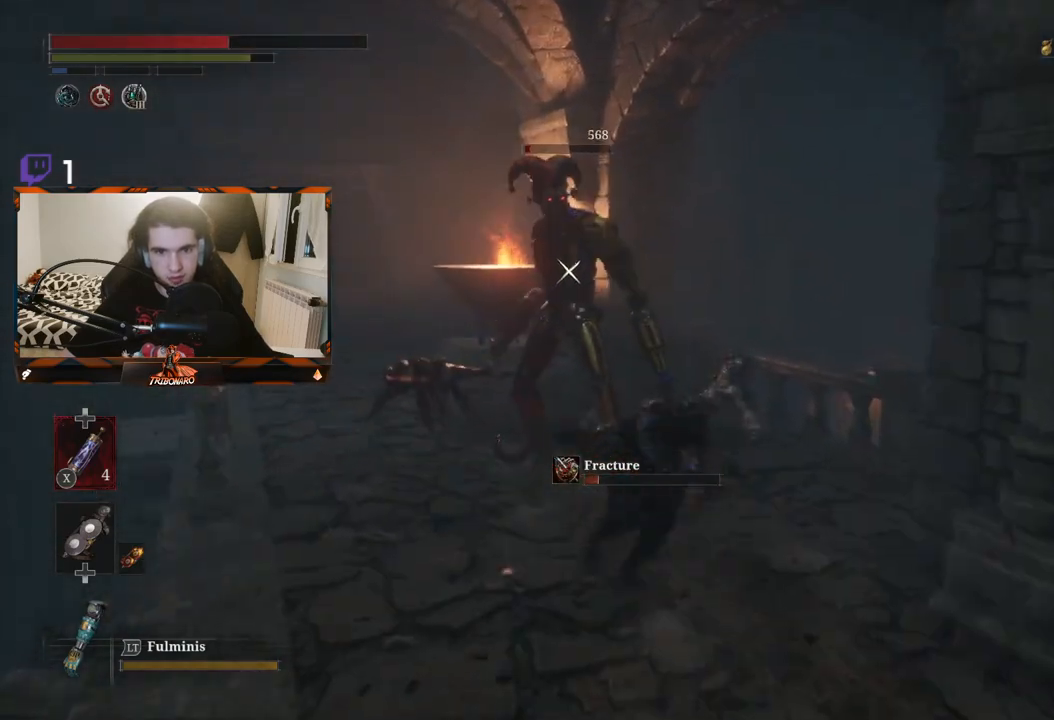
{"buttons": ["R1"], "left_stick": "up", "right_stick": "center", "events": [[50, "R1", "up"], [133, "R1", "down"], [217, "R1", "up"], [300, "R1", "down"], [383, "R1", "up"], [433, "R1", "down"]]}
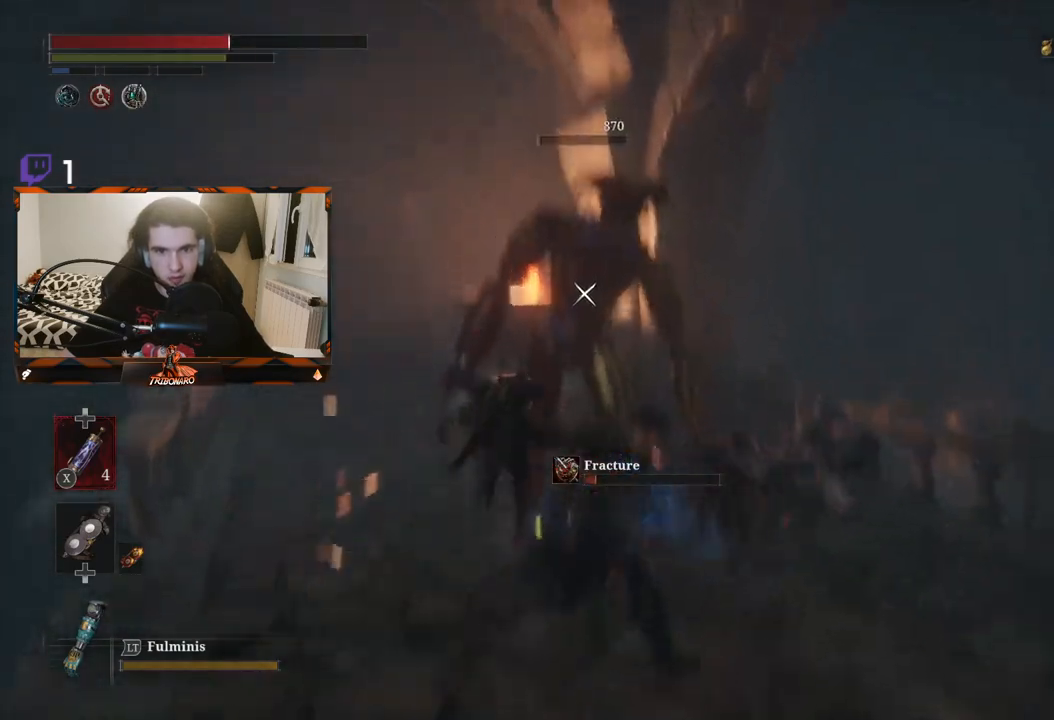
{"buttons": ["R1"], "left_stick": "up", "right_stick": "center", "events": [[17, "R1", "up"], [100, "R1", "down"], [183, "R1", "up"], [233, "R1", "down"], [350, "R1", "up"], [417, "R1", "down"]]}
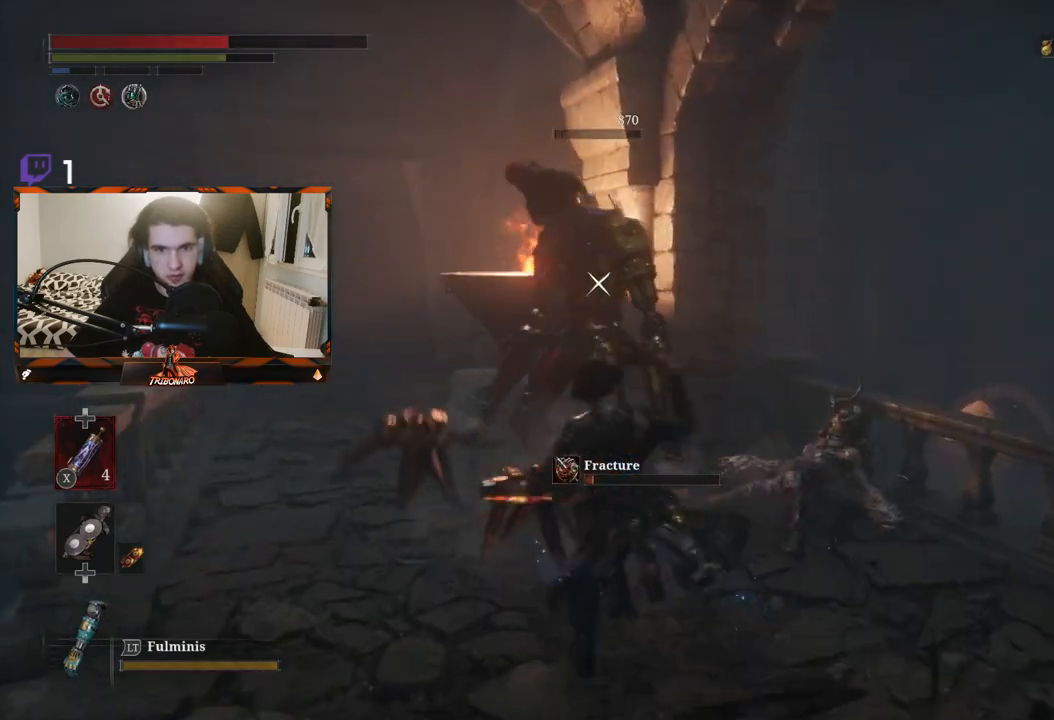
{"buttons": [], "left_stick": "center", "right_stick": "center", "events": [[17, "R1", "up"], [67, "R1", "down"], [183, "R1", "up"], [283, "left_stick", "center"]]}
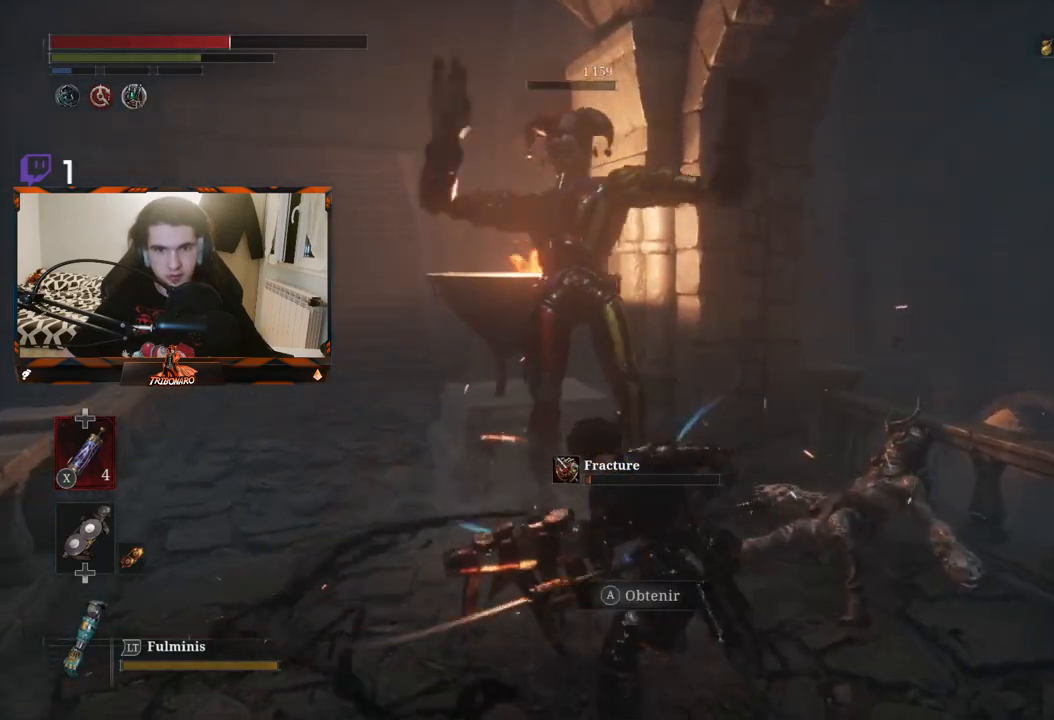
{"buttons": [], "left_stick": "center", "right_stick": "center", "events": [[217, "A", "down"], [317, "A", "up"], [400, "A", "down"], [467, "A", "up"]]}
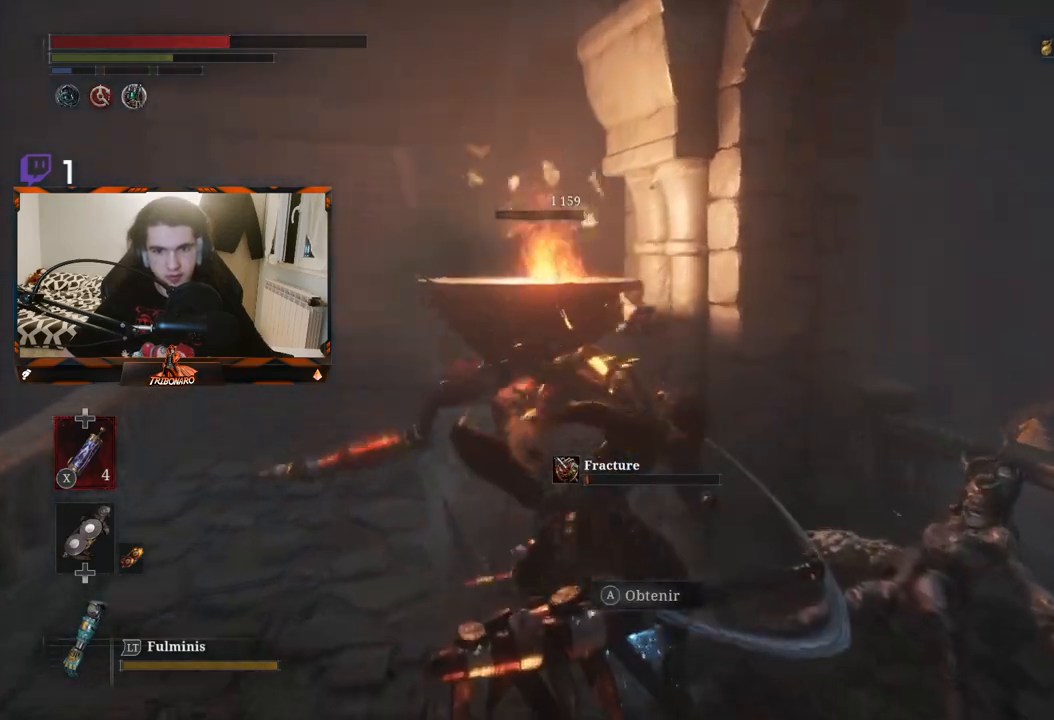
{"buttons": ["A"], "left_stick": "center", "right_stick": "center", "events": [[50, "A", "down"], [133, "A", "up"], [183, "A", "down"], [283, "A", "up"], [333, "A", "down"], [417, "A", "up"], [483, "A", "down"]]}
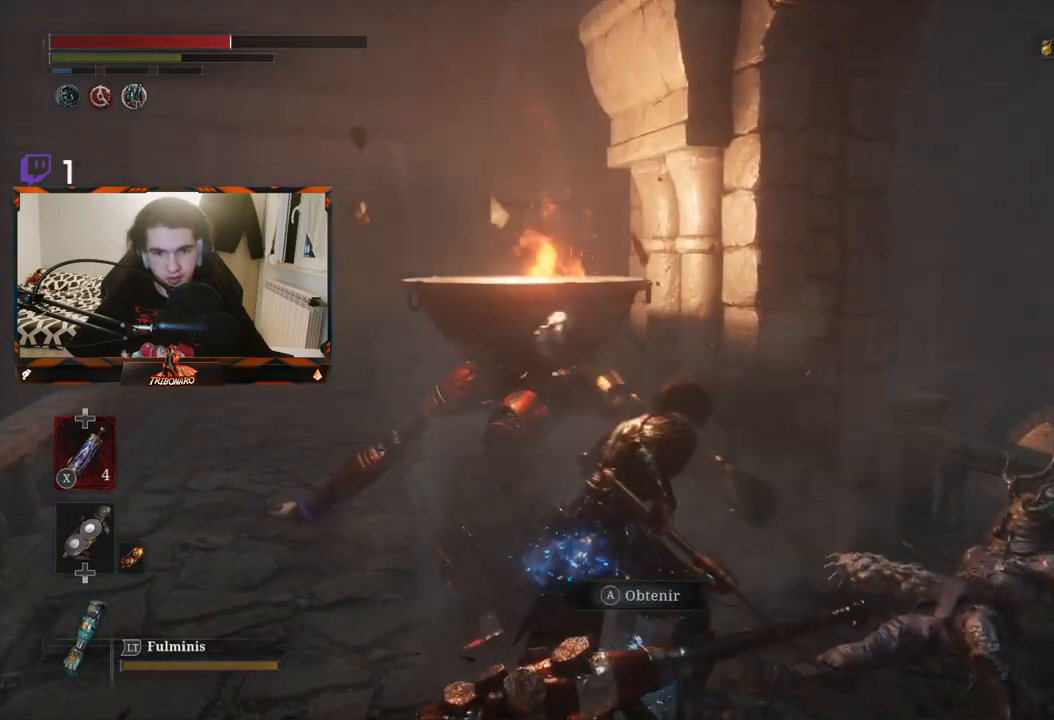
{"buttons": ["A"], "left_stick": "down", "right_stick": "center", "events": [[67, "A", "up"], [150, "A", "down"], [233, "A", "up"], [250, "left_stick", "down"], [283, "A", "down"], [383, "A", "up"], [433, "A", "down"]]}
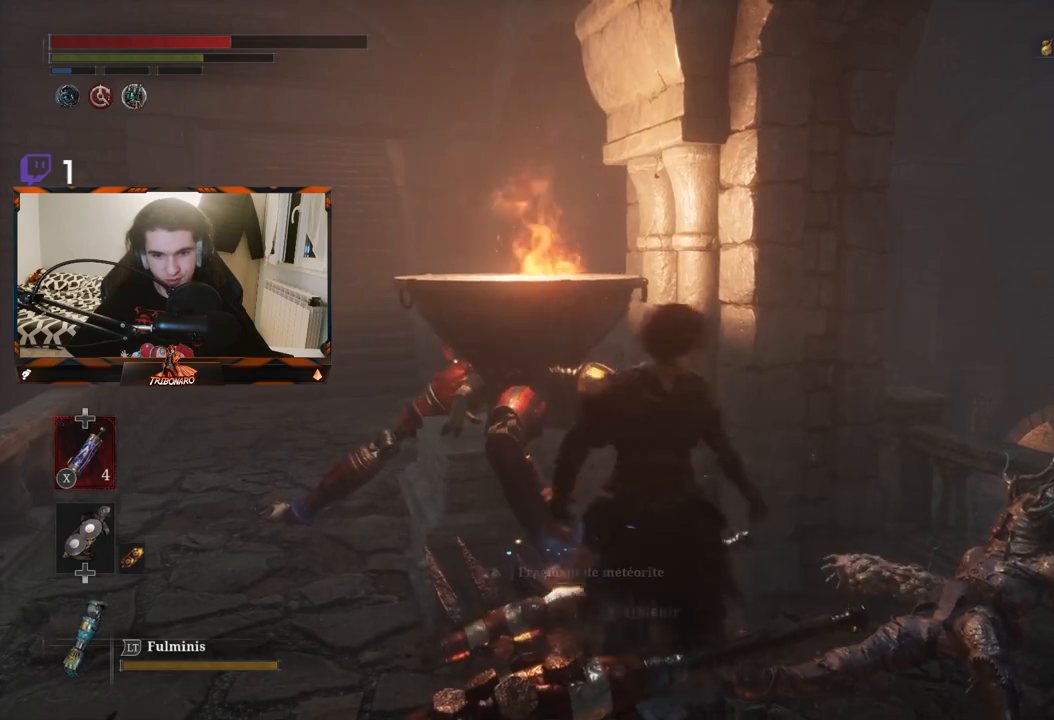
{"buttons": [], "left_stick": "down", "right_stick": "center", "events": [[17, "left_stick", "center"], [33, "A", "up"], [83, "A", "down"], [183, "A", "up"], [250, "A", "down"], [333, "A", "up"], [417, "left_stick", "down"]]}
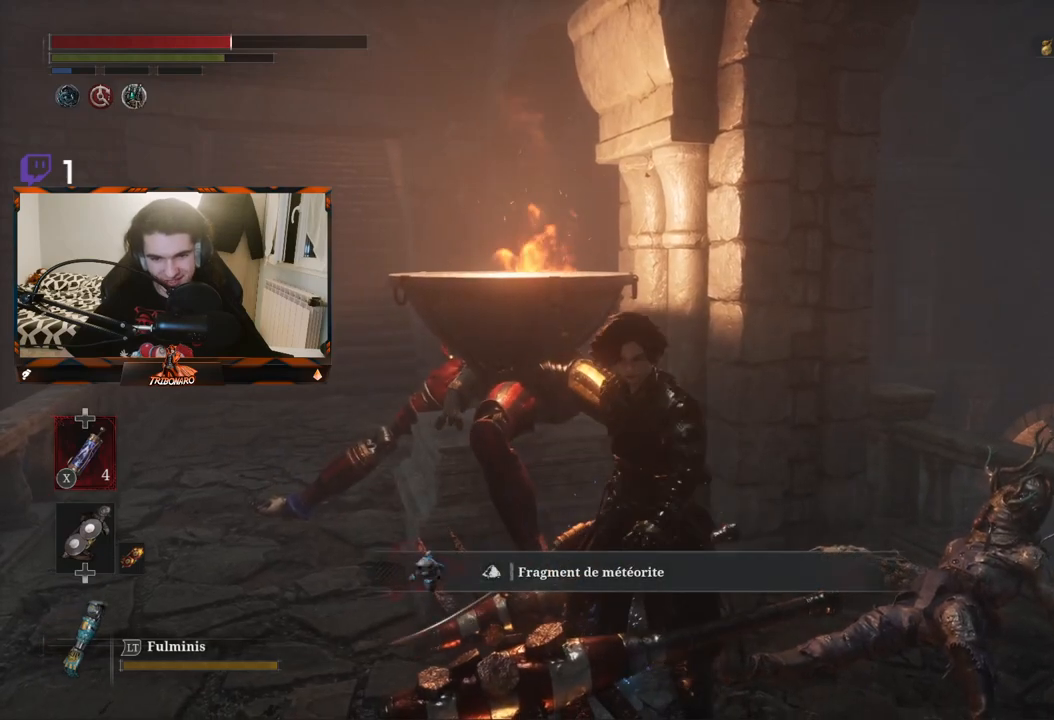
{"buttons": [], "left_stick": "down", "right_stick": "center", "events": []}
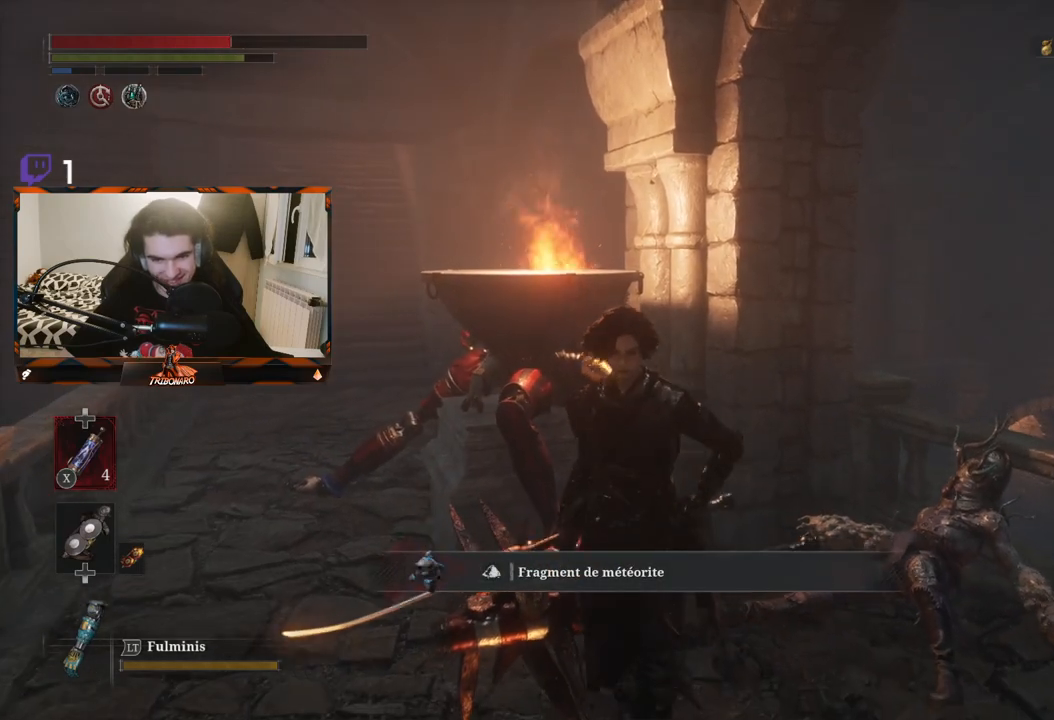
{"buttons": [], "left_stick": "down", "right_stick": "center", "events": []}